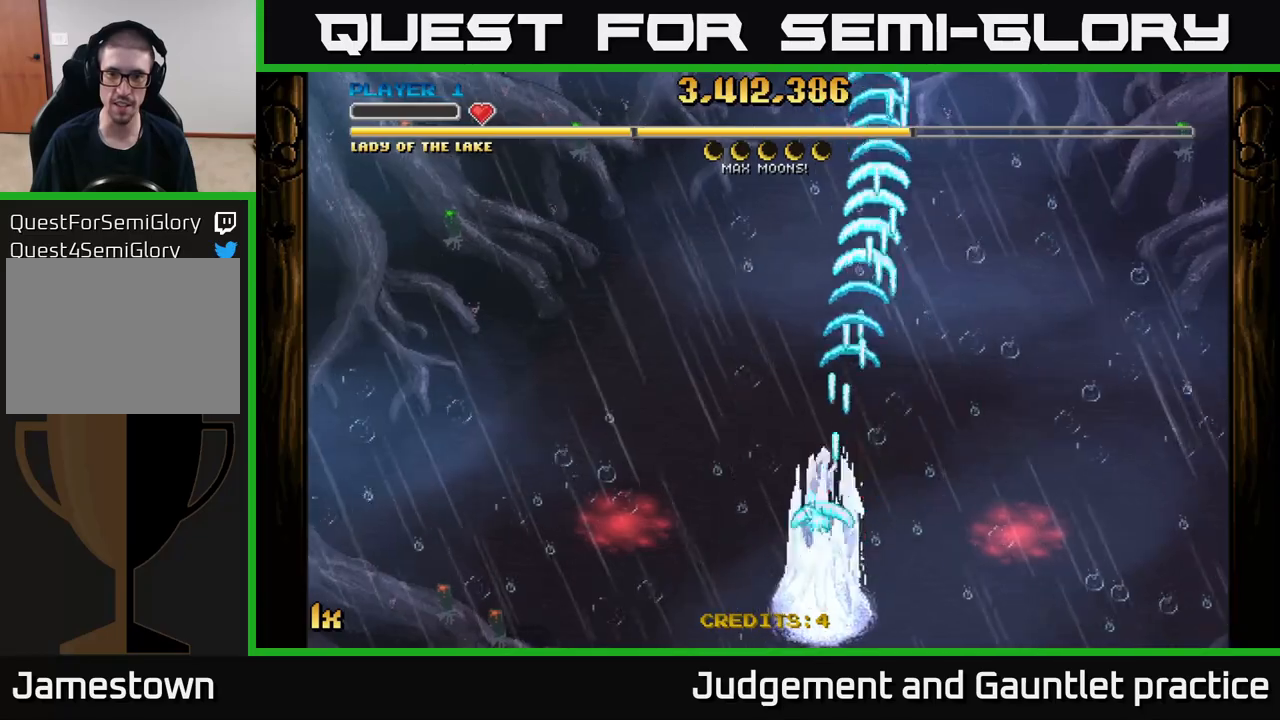
Gameplay with a controller (Xbox layout); each line is a JSON object with the inputs held at the frame after it. "events" lists button and stick changes between this image and that frame as [ms after this image, input, new state], when the widget could be followed in between. Not read: right_stick.
{"buttons": ["A"], "left_stick": "center", "events": [[183, "left_stick", "right"], [350, "left_stick", "up"], [433, "left_stick", "center"]]}
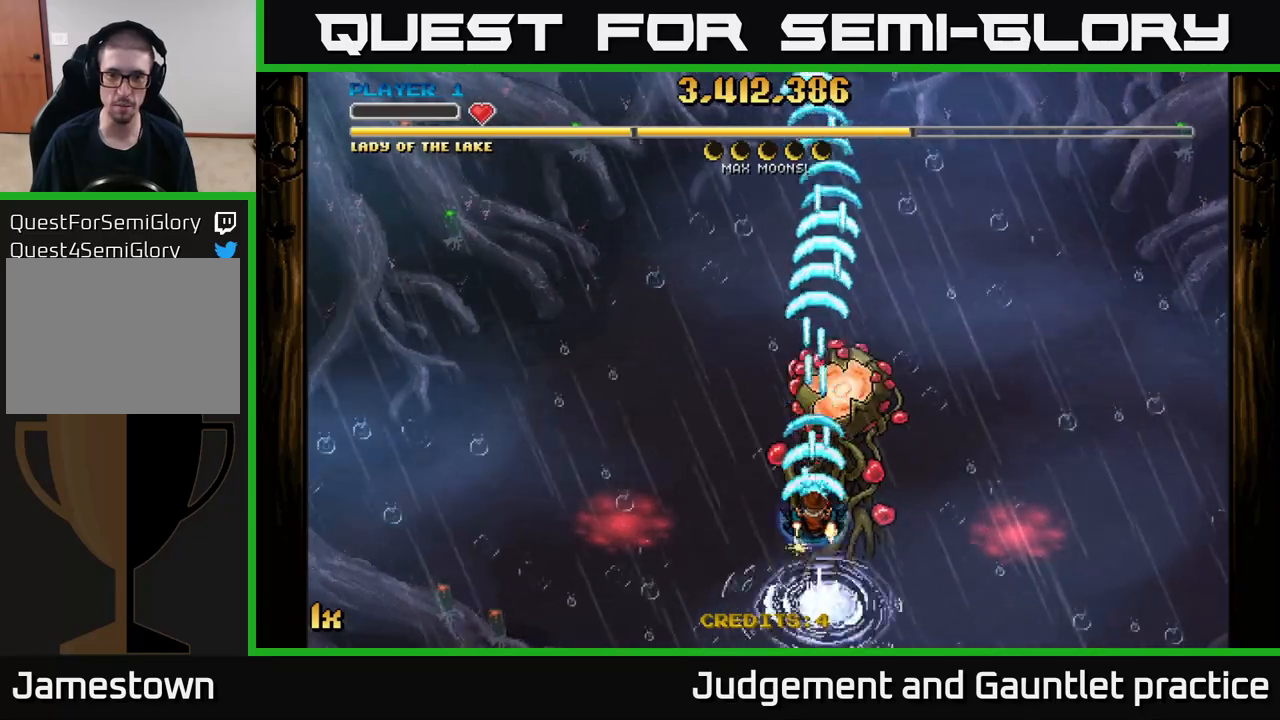
{"buttons": ["A"], "left_stick": "center", "events": [[50, "left_stick", "up-right"], [167, "left_stick", "center"]]}
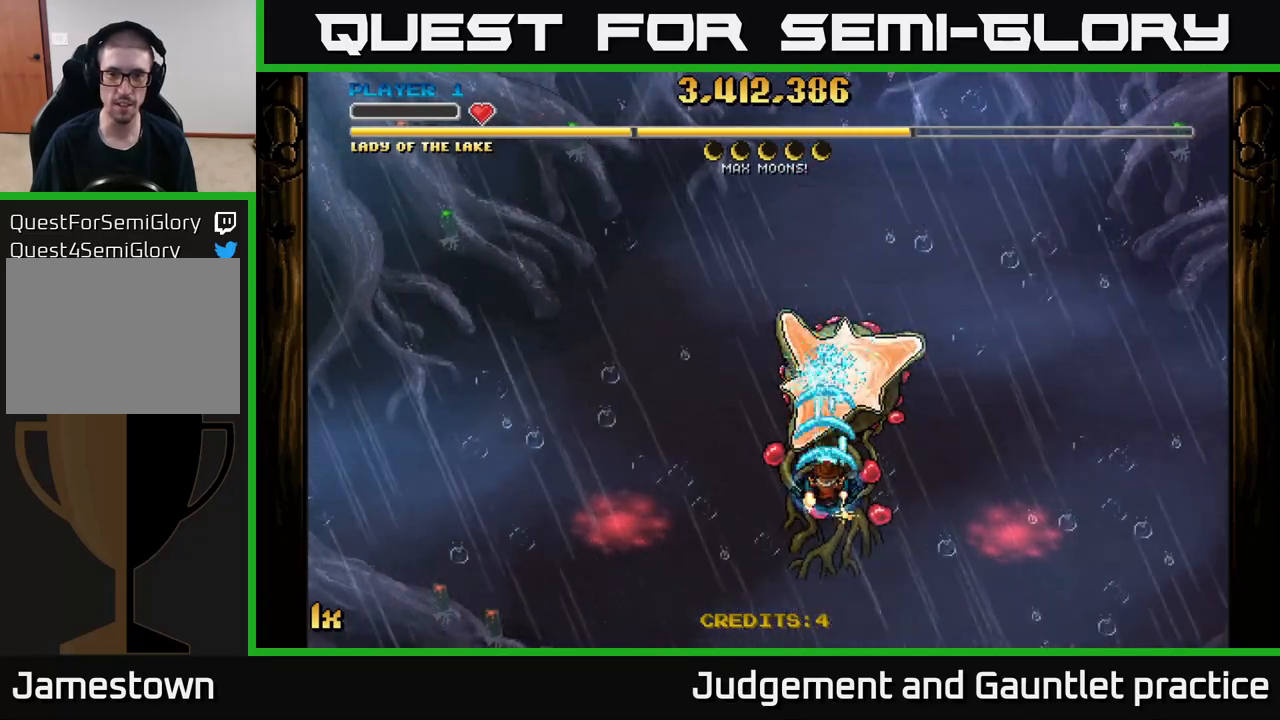
{"buttons": ["A"], "left_stick": "down-right", "events": [[217, "left_stick", "up-left"], [233, "X", "down"], [317, "X", "up"], [417, "left_stick", "down-right"]]}
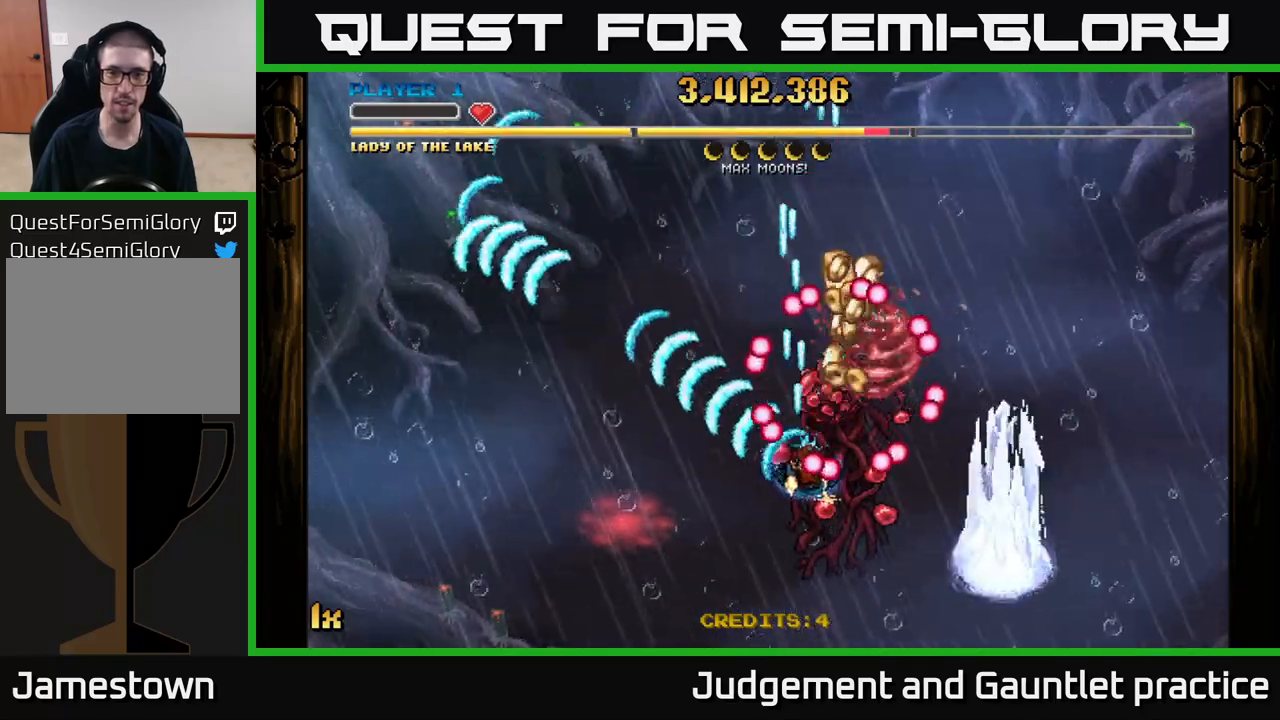
{"buttons": ["A"], "left_stick": "up-right", "events": [[167, "left_stick", "up-right"], [267, "left_stick", "up"], [400, "left_stick", "up-right"]]}
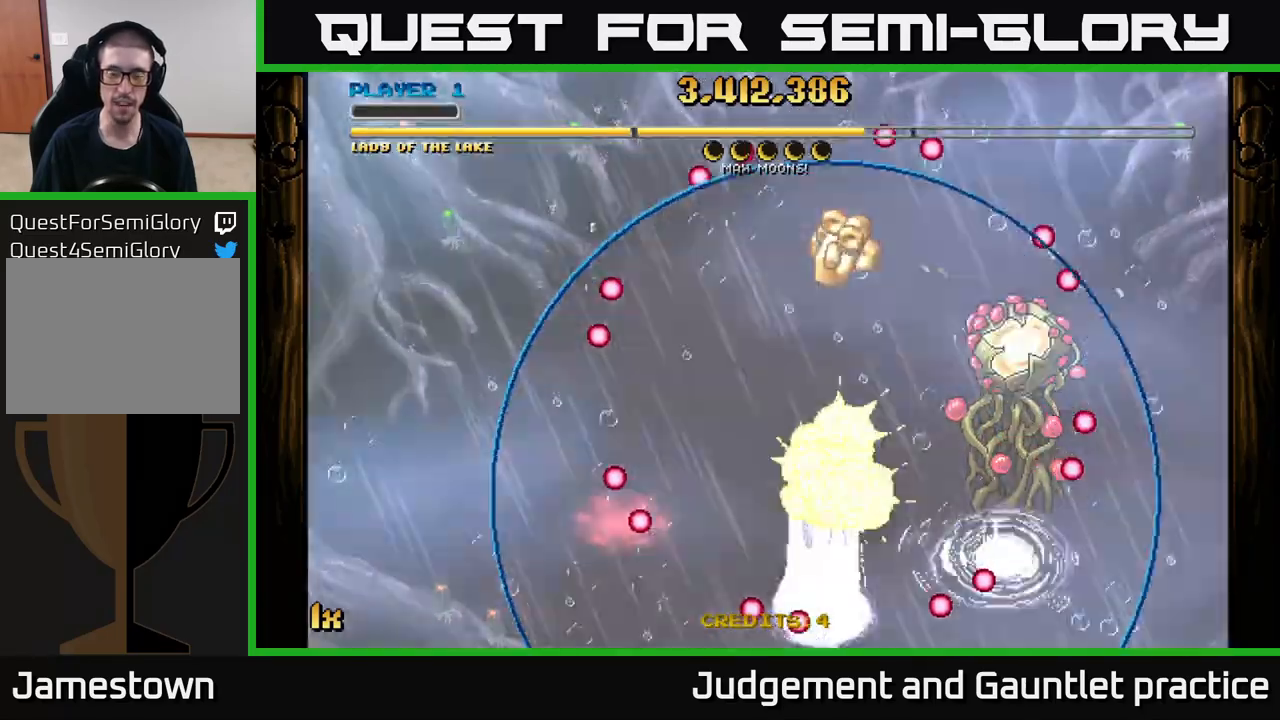
{"buttons": ["A"], "left_stick": "up", "events": [[50, "A", "up"], [83, "left_stick", "center"], [167, "A", "down"], [200, "left_stick", "right"], [350, "left_stick", "up"]]}
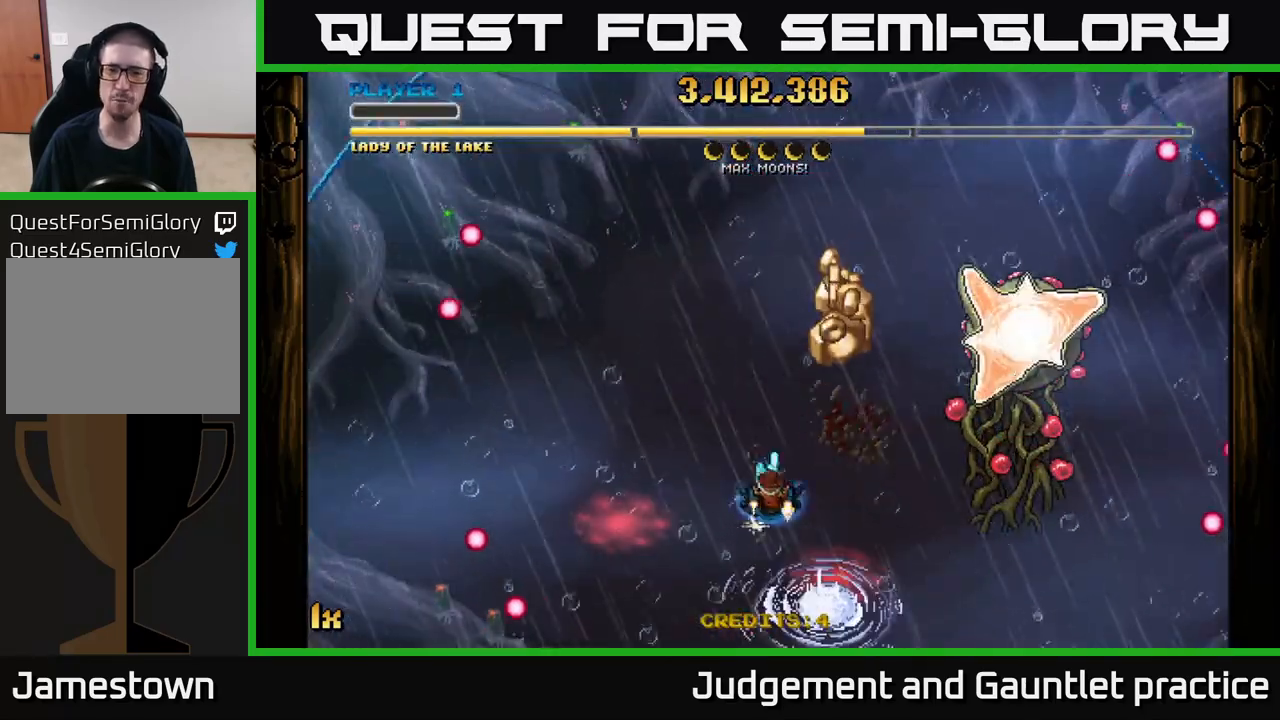
{"buttons": ["A"], "left_stick": "up-right", "events": [[17, "X", "down"], [33, "left_stick", "up-right"], [233, "X", "up"]]}
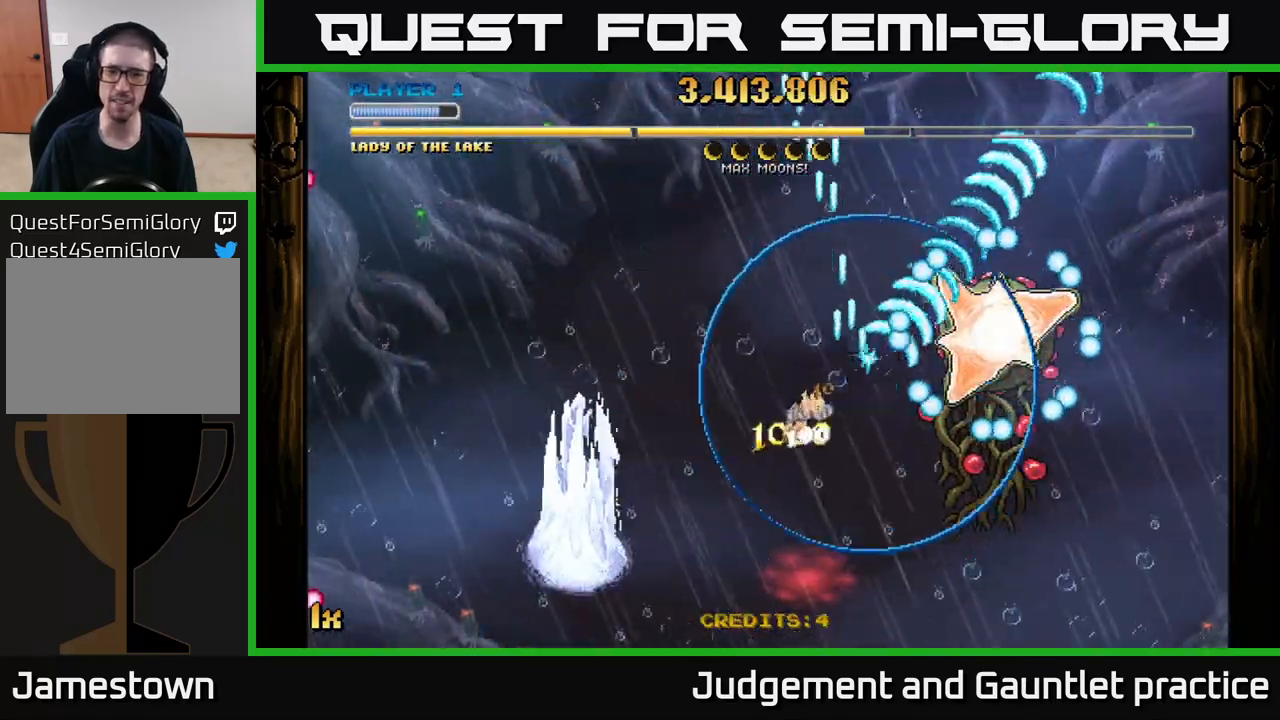
{"buttons": ["A"], "left_stick": "right", "events": [[17, "left_stick", "right"]]}
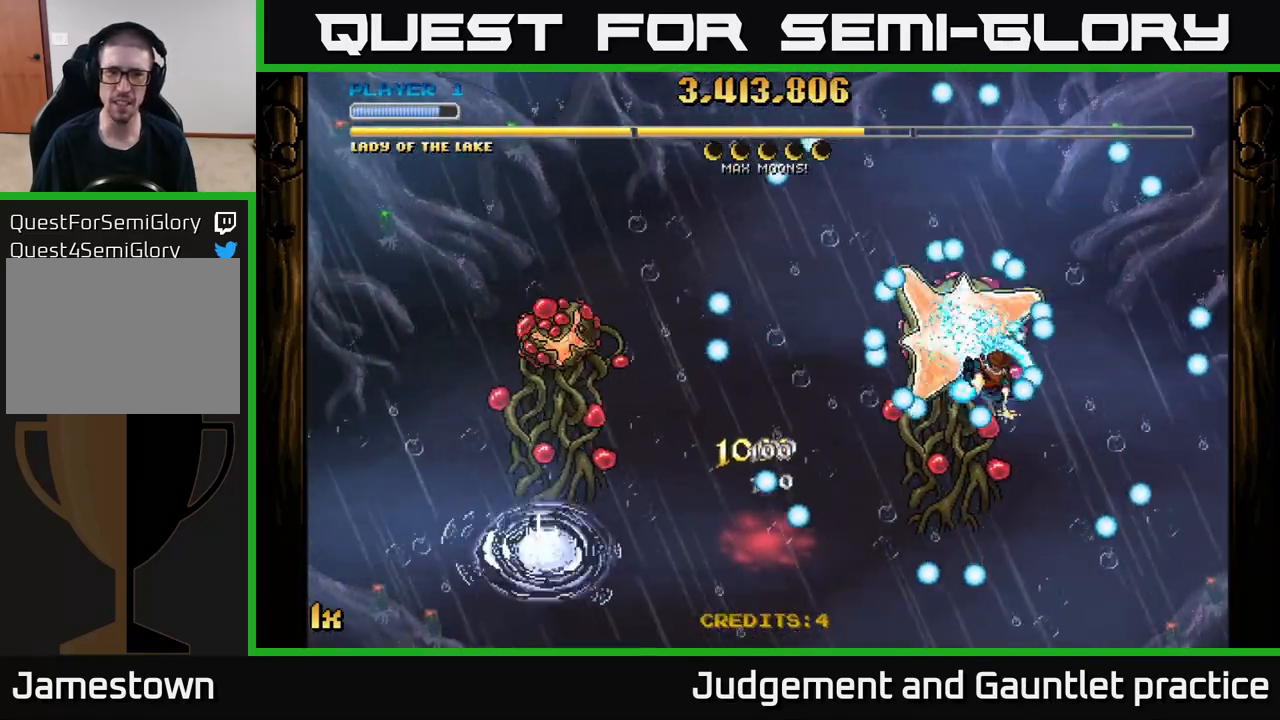
{"buttons": ["A"], "left_stick": "center", "events": [[67, "X", "down"], [67, "left_stick", "left"], [183, "X", "up"], [250, "left_stick", "right"], [433, "left_stick", "center"]]}
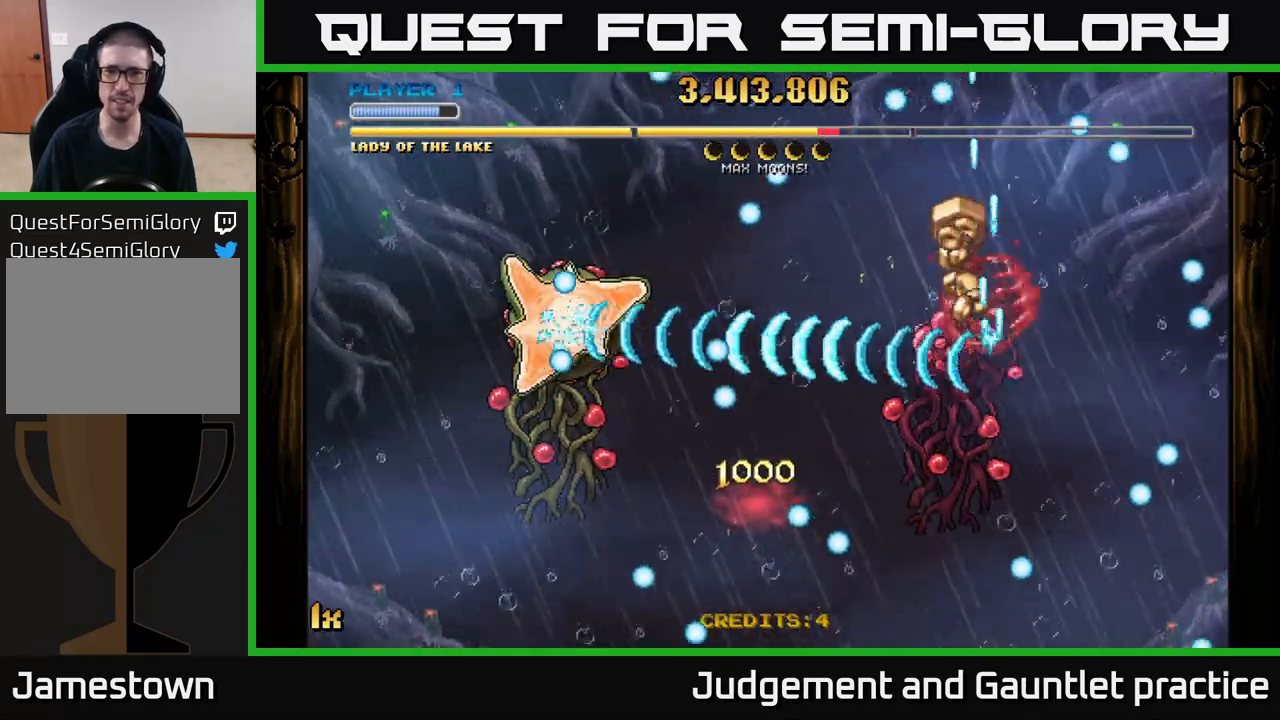
{"buttons": ["A"], "left_stick": "center", "events": []}
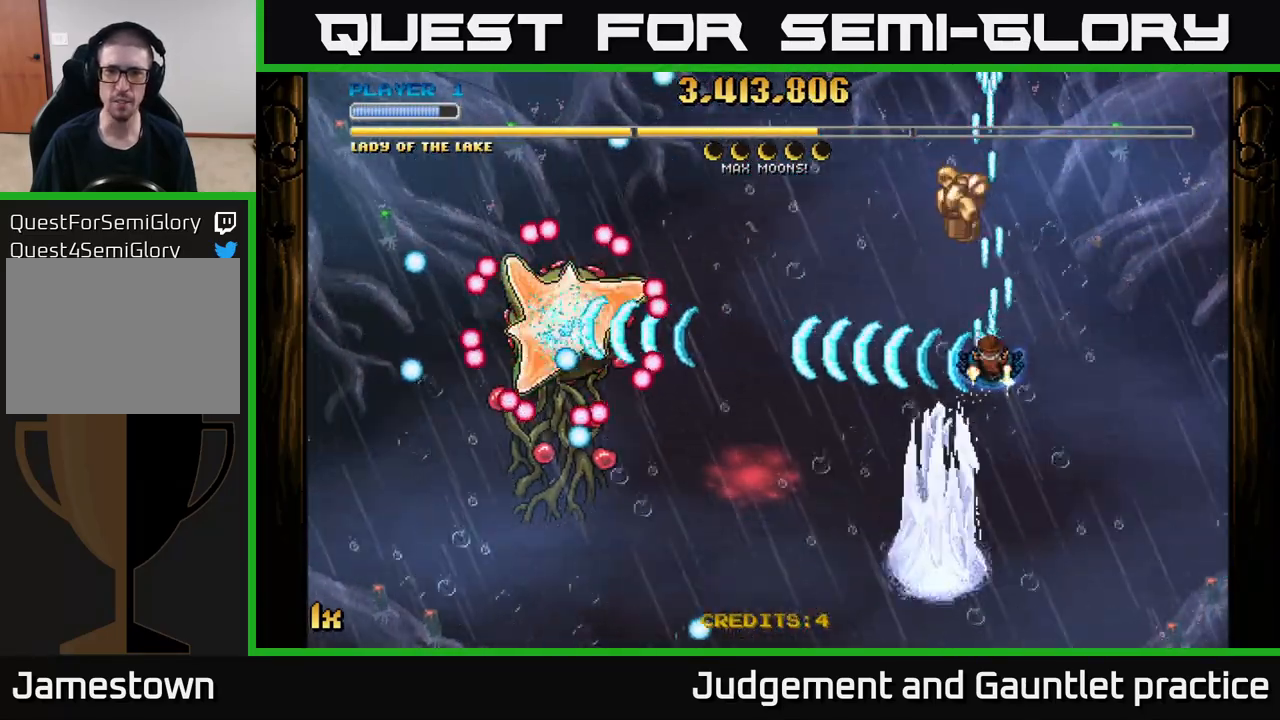
{"buttons": ["A"], "left_stick": "down-left", "events": [[217, "left_stick", "left"], [350, "left_stick", "up"], [500, "left_stick", "down-left"]]}
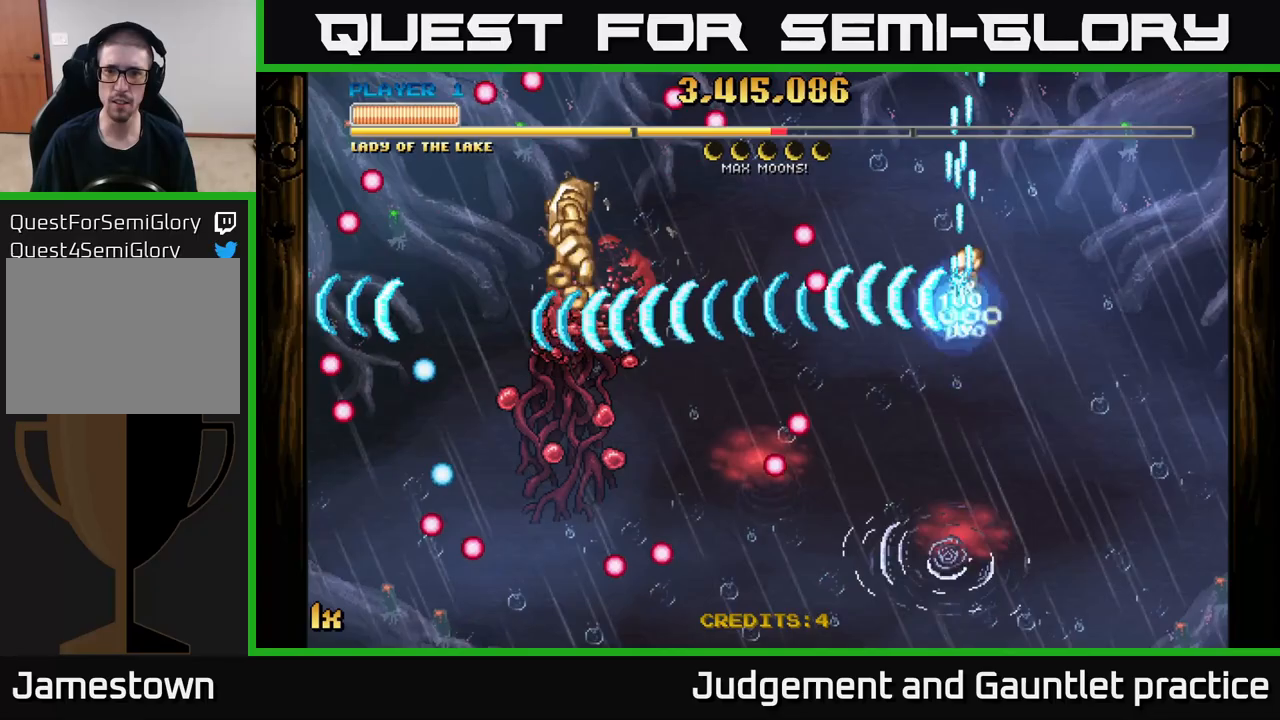
{"buttons": ["A"], "left_stick": "left", "events": [[33, "L1", "down"], [133, "left_stick", "left"], [183, "L1", "up"]]}
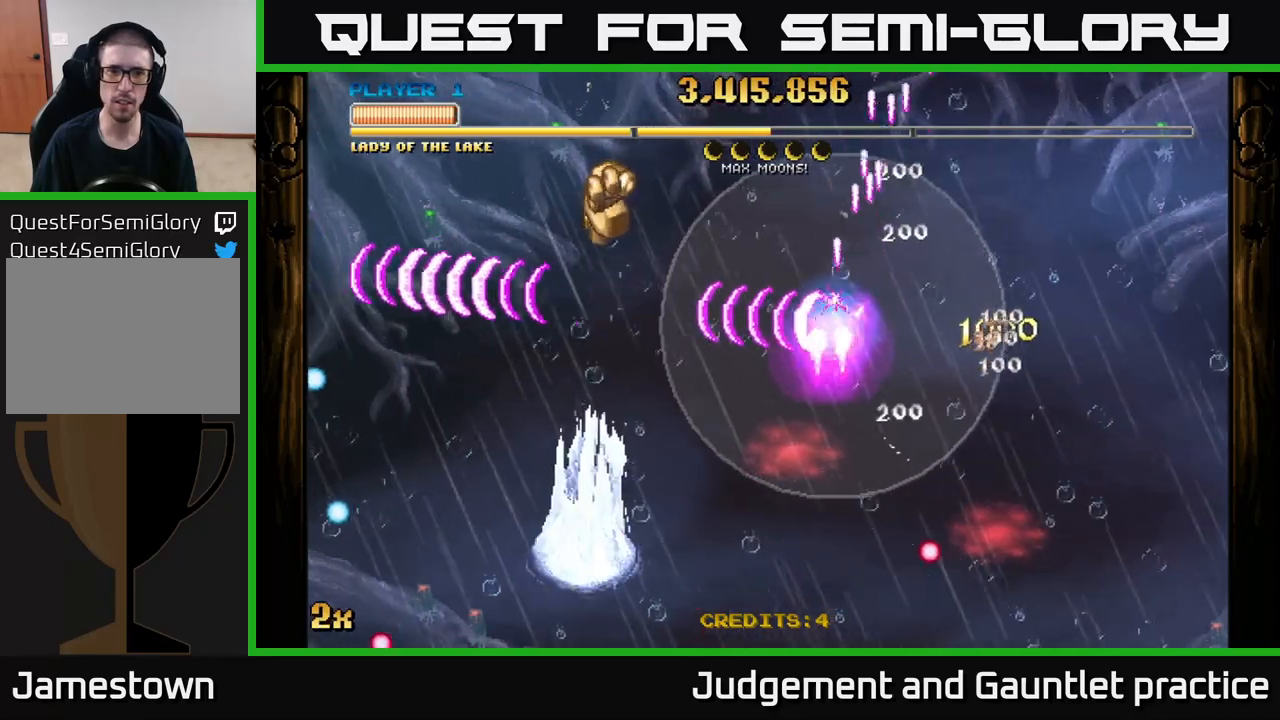
{"buttons": ["A"], "left_stick": "left", "events": []}
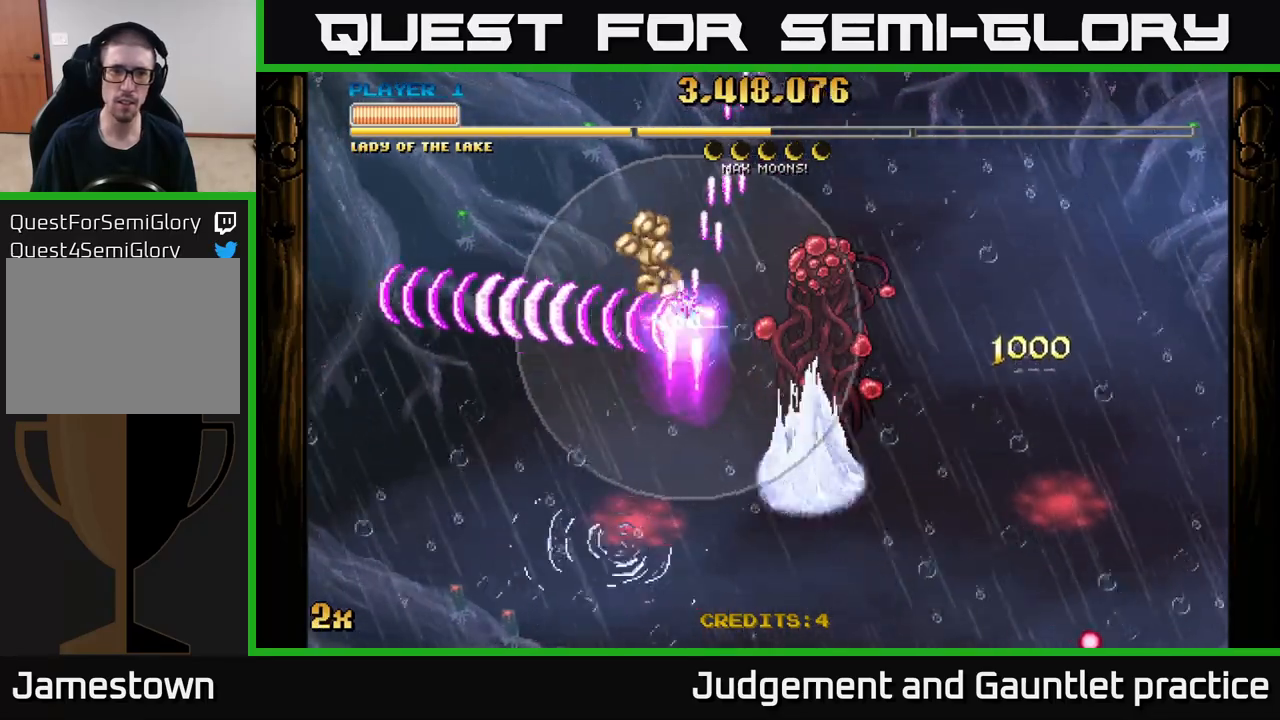
{"buttons": ["A"], "left_stick": "up-right", "events": [[183, "left_stick", "up-right"], [217, "X", "down"], [367, "X", "up"]]}
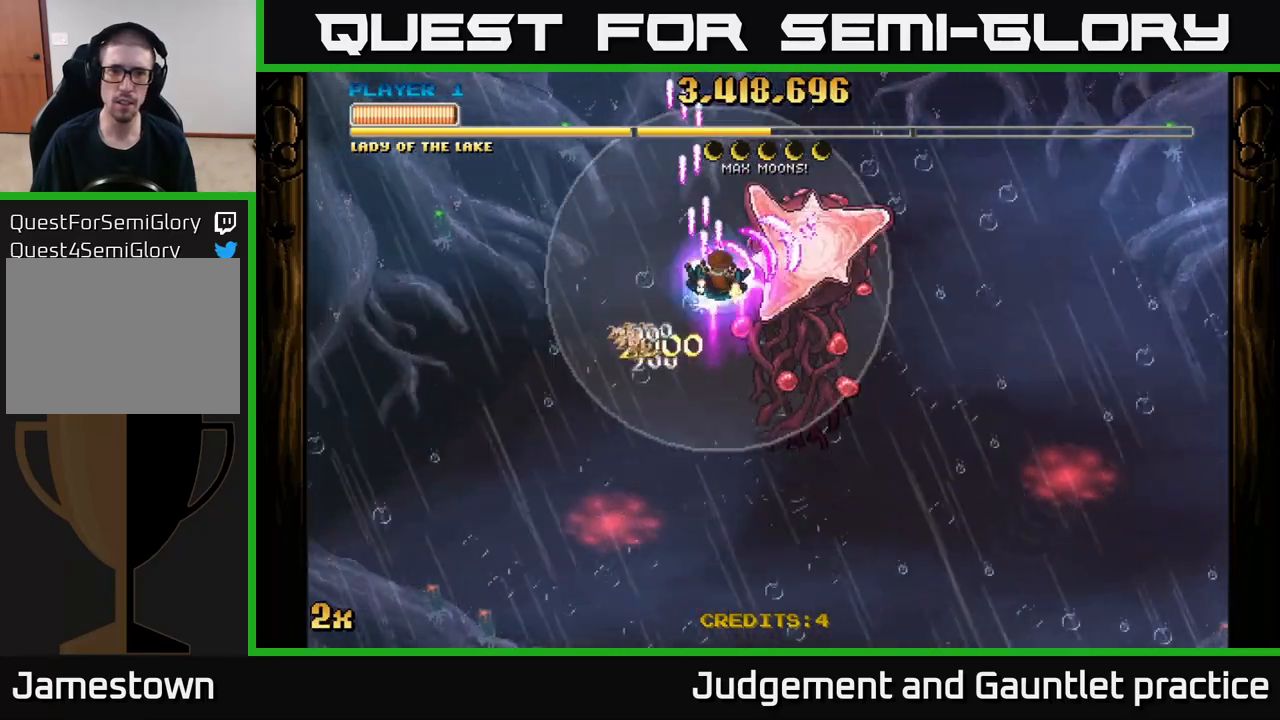
{"buttons": ["A"], "left_stick": "down-right", "events": [[50, "left_stick", "down-right"], [300, "left_stick", "up"], [317, "X", "down"], [400, "X", "up"], [450, "left_stick", "down-right"]]}
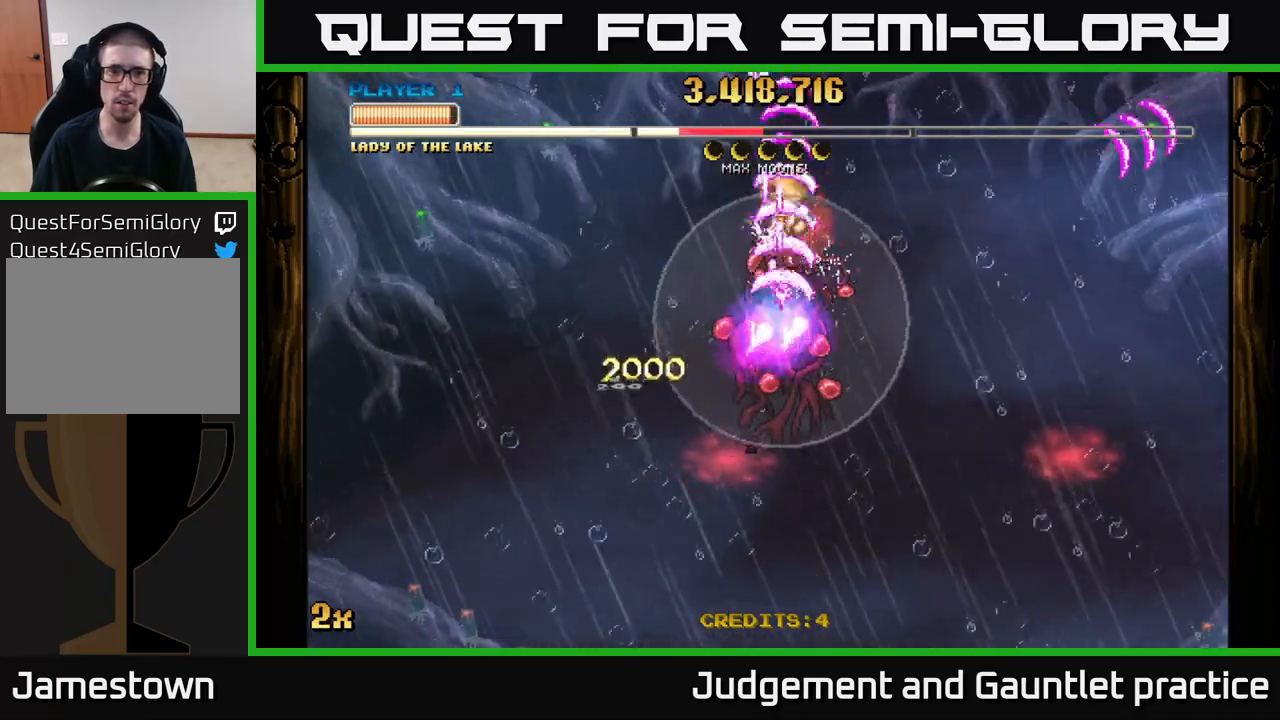
{"buttons": ["A", "X"], "left_stick": "up-right", "events": [[33, "left_stick", "down"], [250, "left_stick", "down-right"], [433, "X", "down"], [467, "left_stick", "up-right"]]}
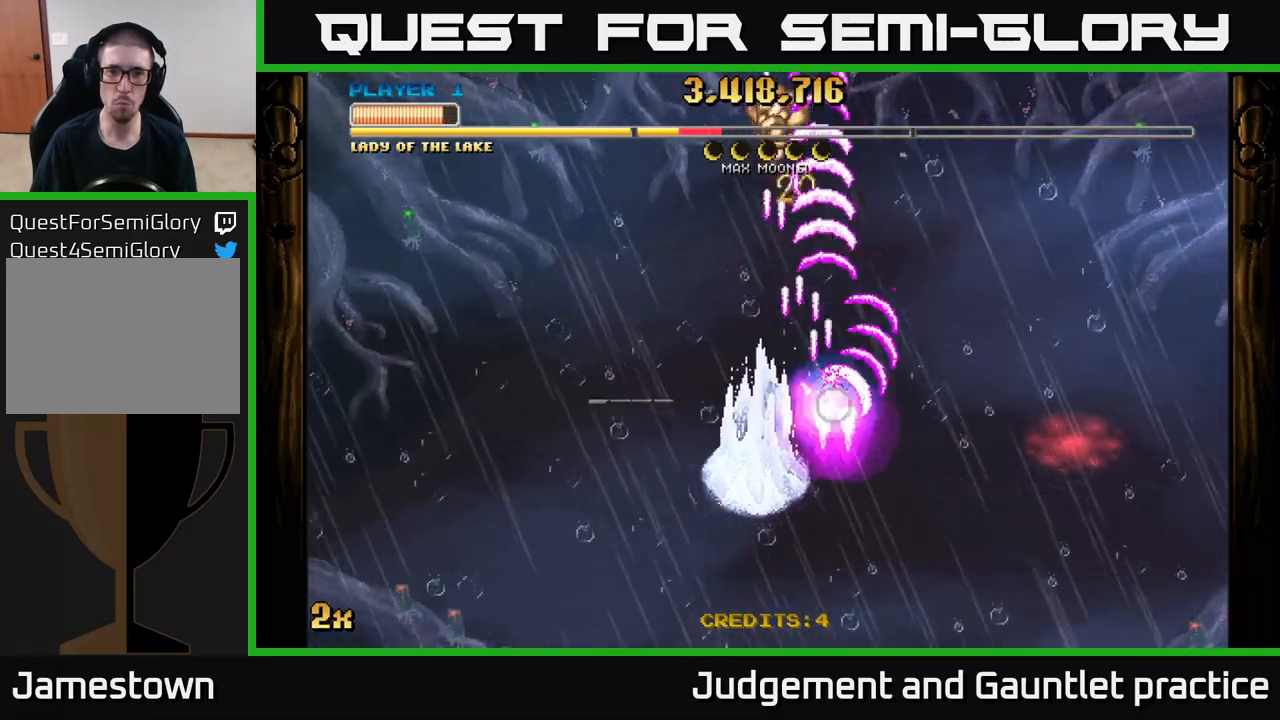
{"buttons": ["A"], "left_stick": "down-left", "events": [[67, "X", "up"], [267, "left_stick", "down-left"]]}
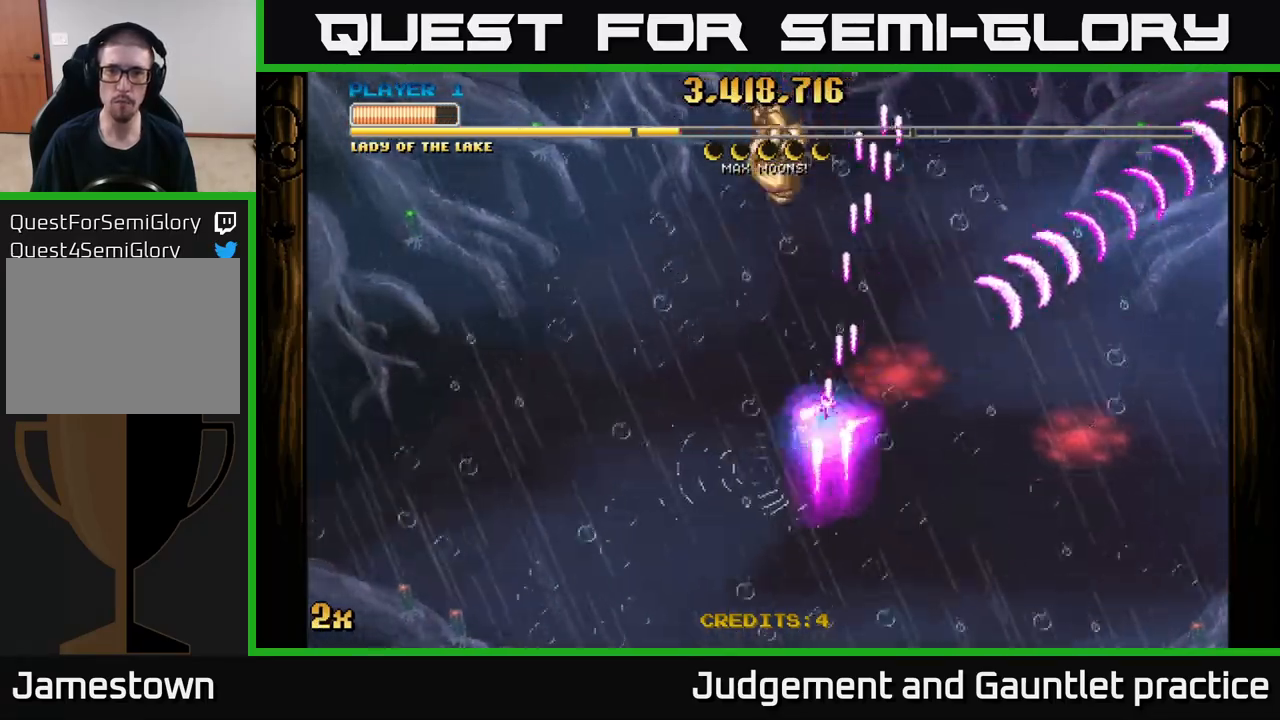
{"buttons": ["A"], "left_stick": "center", "events": [[417, "left_stick", "center"]]}
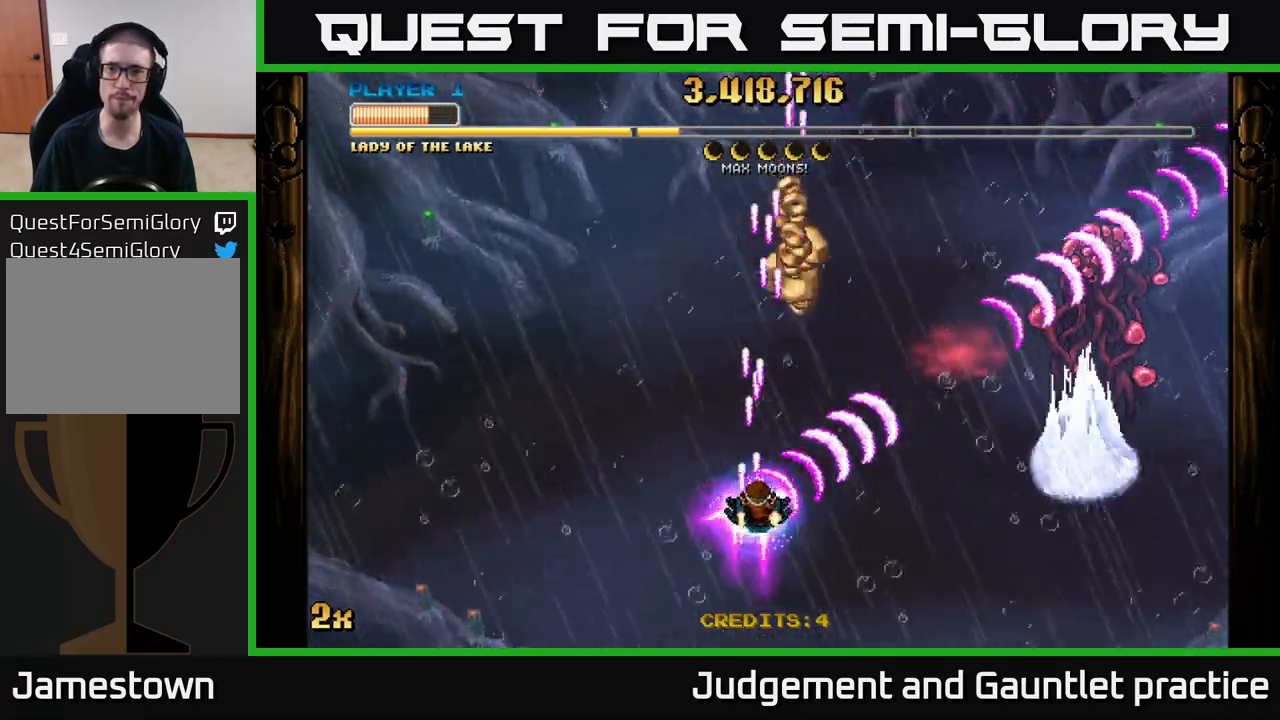
{"buttons": ["A"], "left_stick": "center", "events": []}
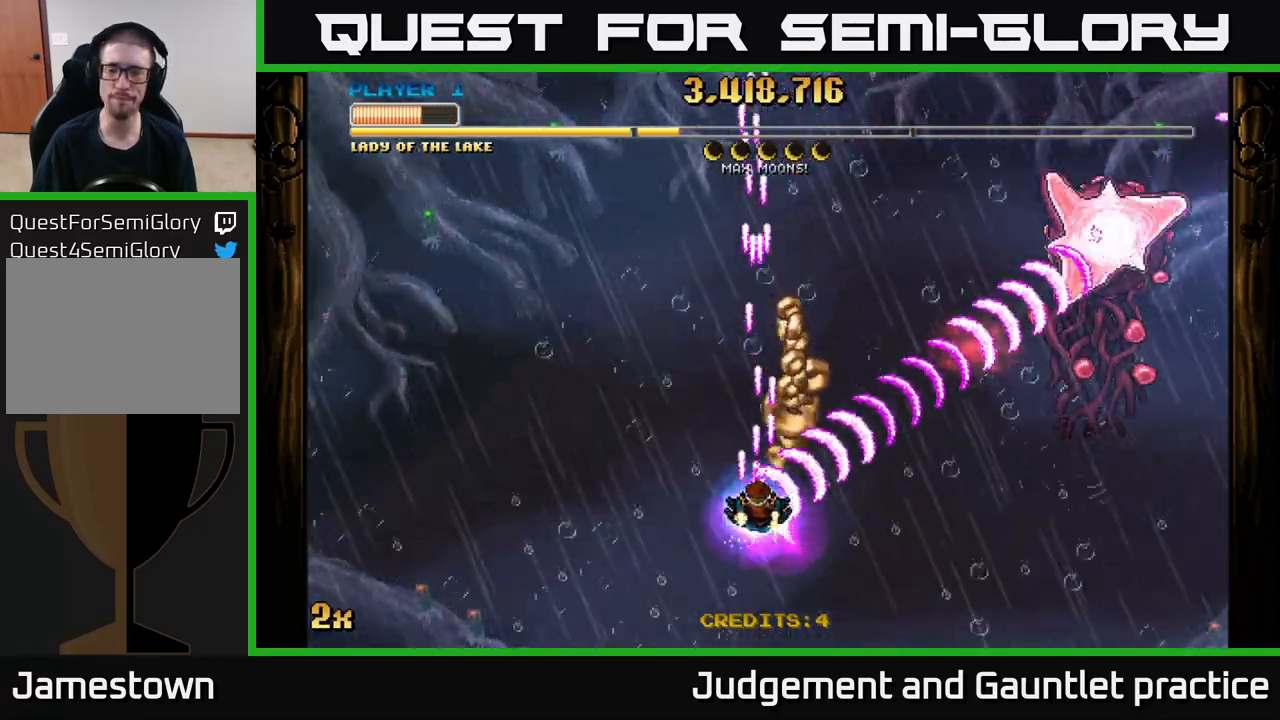
{"buttons": ["A"], "left_stick": "center", "events": []}
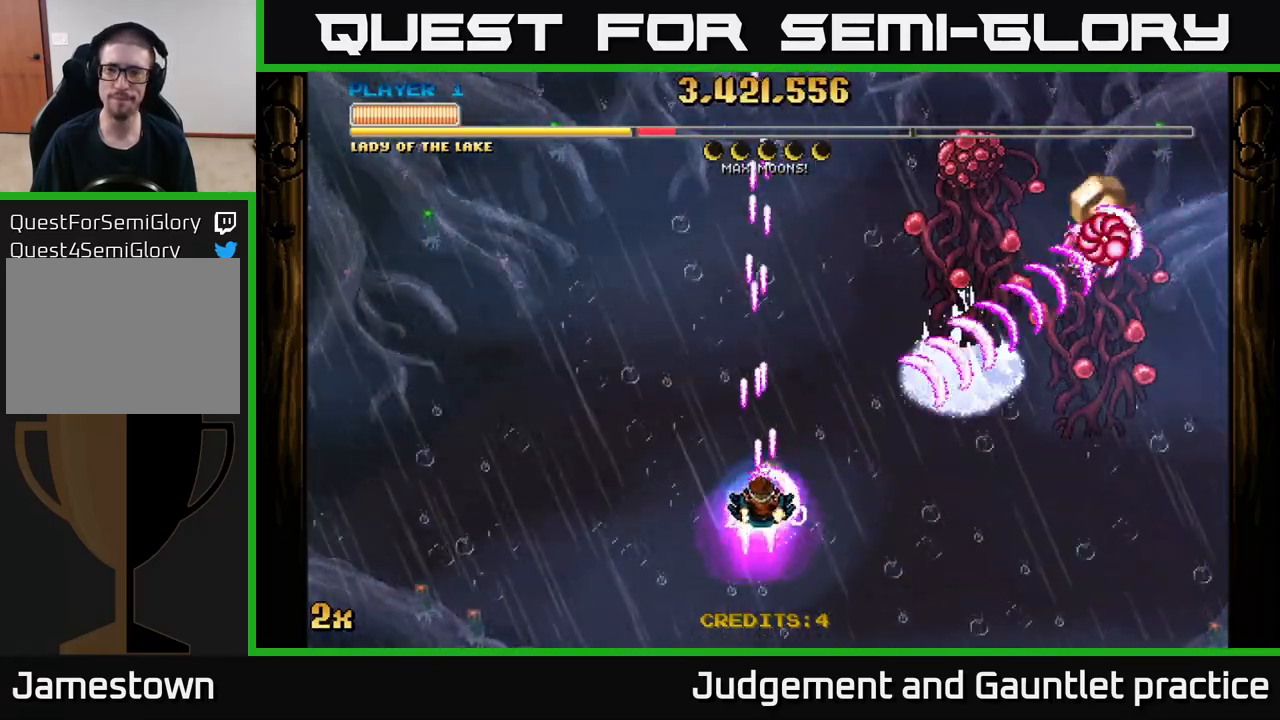
{"buttons": ["A"], "left_stick": "right", "events": [[17, "left_stick", "up-right"], [150, "left_stick", "right"]]}
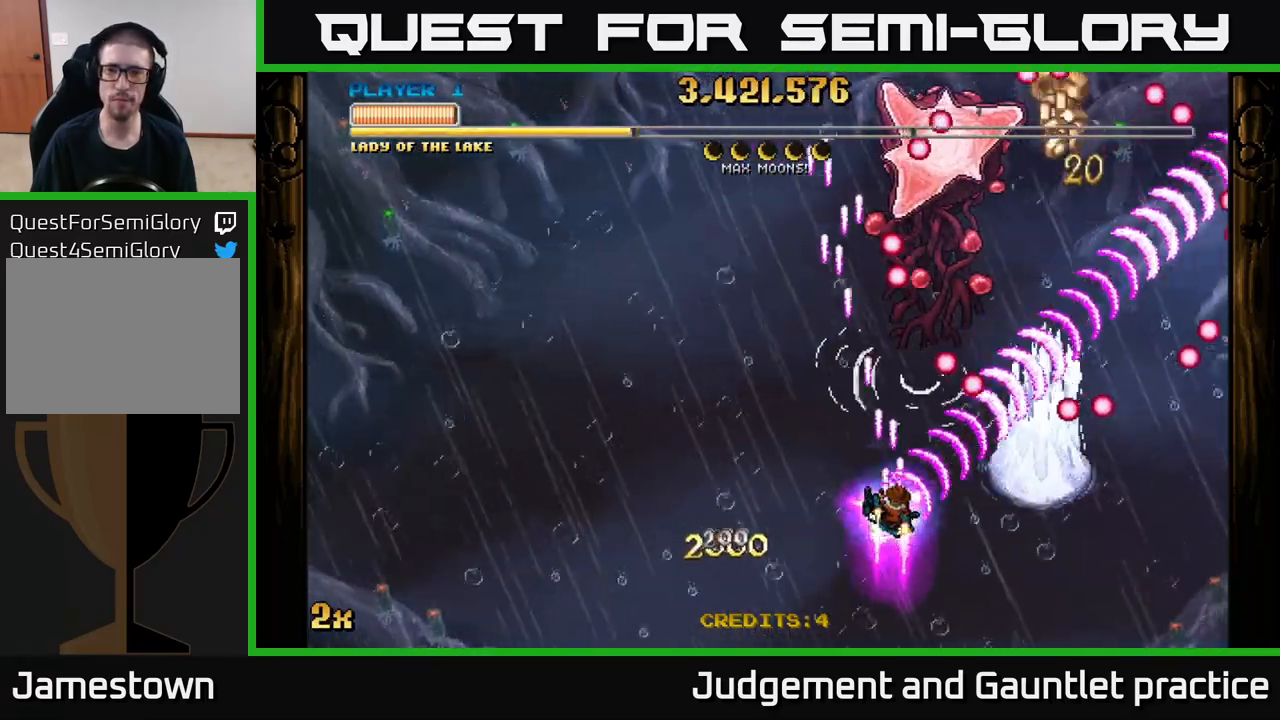
{"buttons": ["A"], "left_stick": "down", "events": [[83, "X", "down"], [83, "left_stick", "up"], [217, "X", "up"], [233, "left_stick", "down"]]}
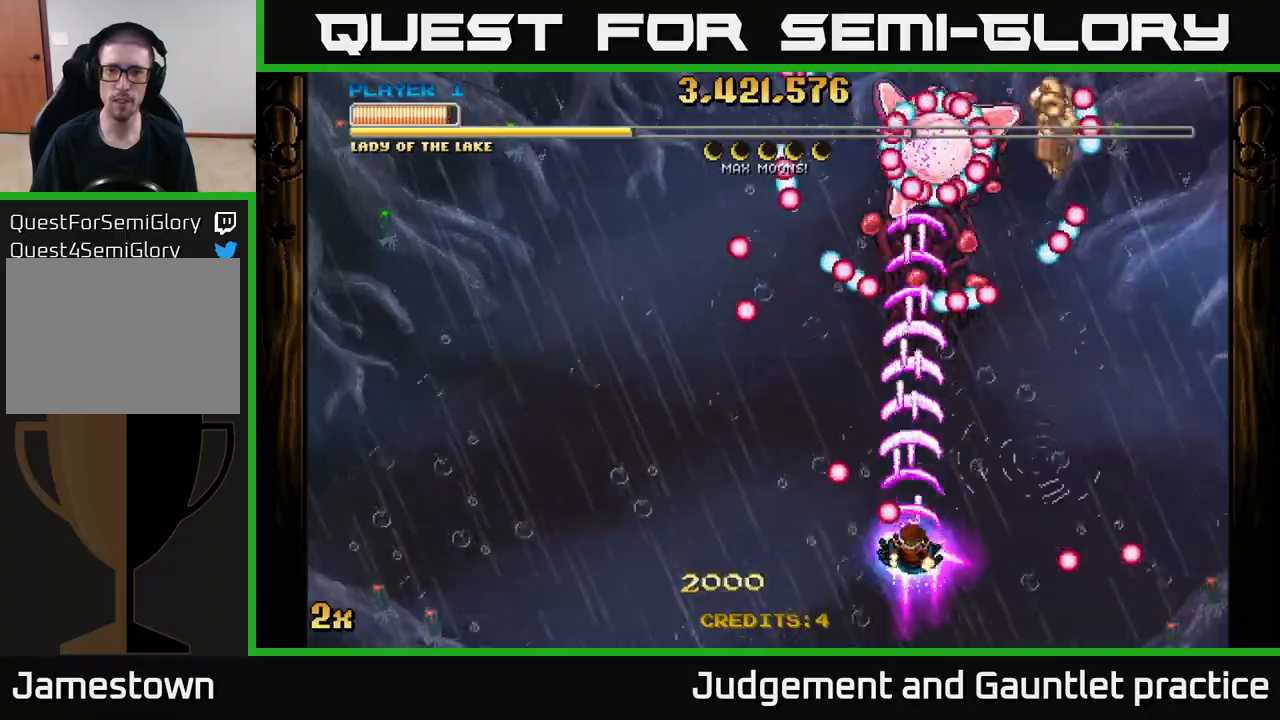
{"buttons": ["A"], "left_stick": "up-left", "events": [[300, "left_stick", "center"], [417, "left_stick", "up-left"]]}
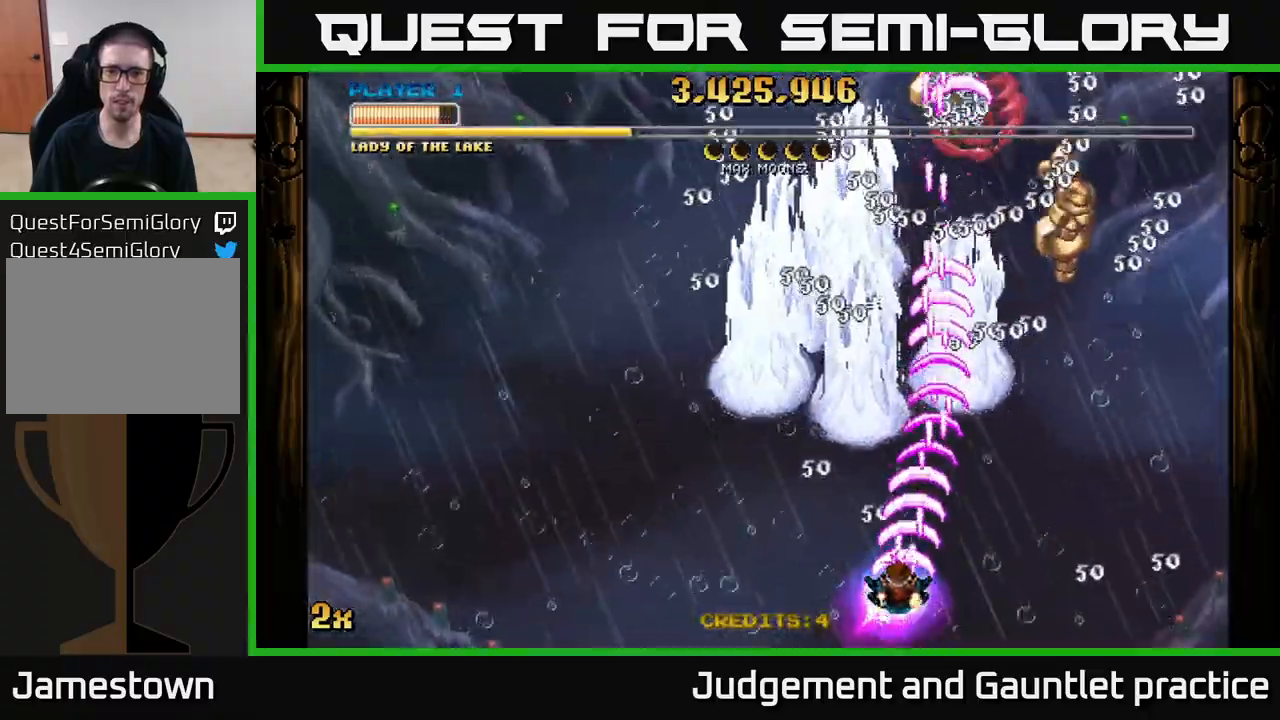
{"buttons": ["A"], "left_stick": "up-left", "events": [[100, "left_stick", "up-right"], [200, "left_stick", "right"], [400, "X", "down"], [400, "left_stick", "up-left"], [500, "X", "up"]]}
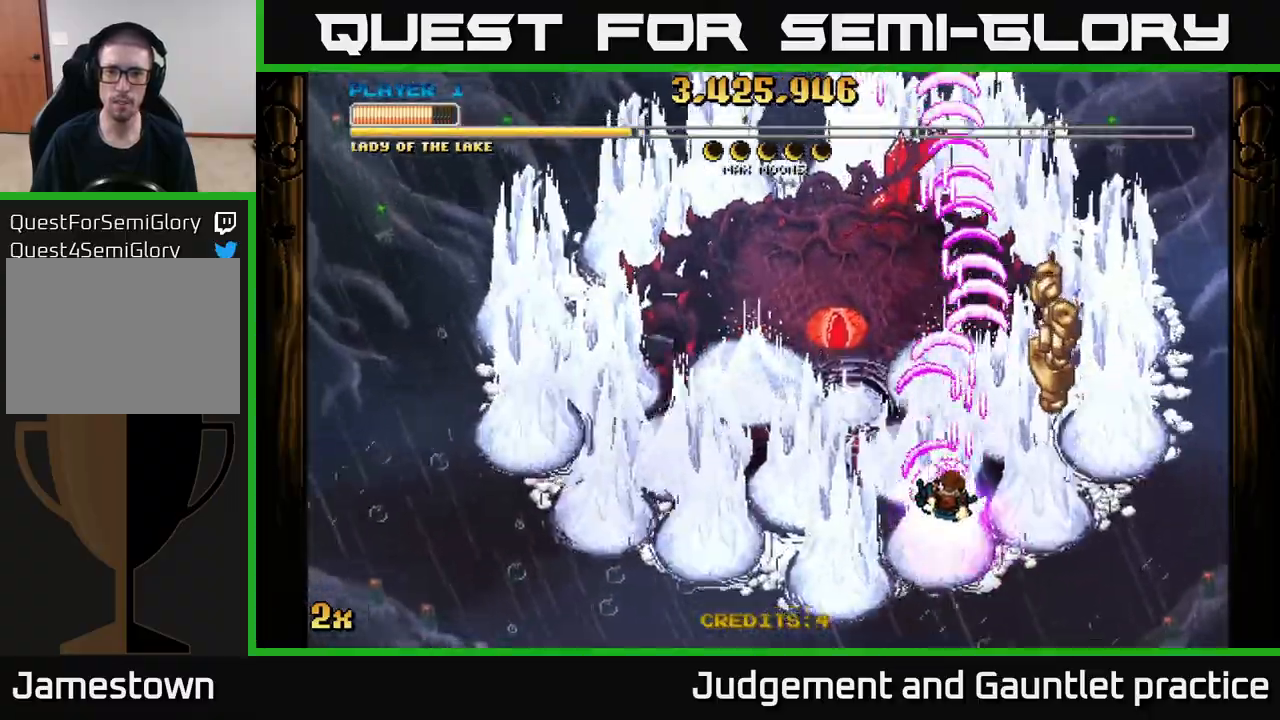
{"buttons": ["A"], "left_stick": "down-left", "events": [[67, "left_stick", "up-right"], [283, "left_stick", "up-left"], [333, "left_stick", "left"], [500, "left_stick", "down-left"]]}
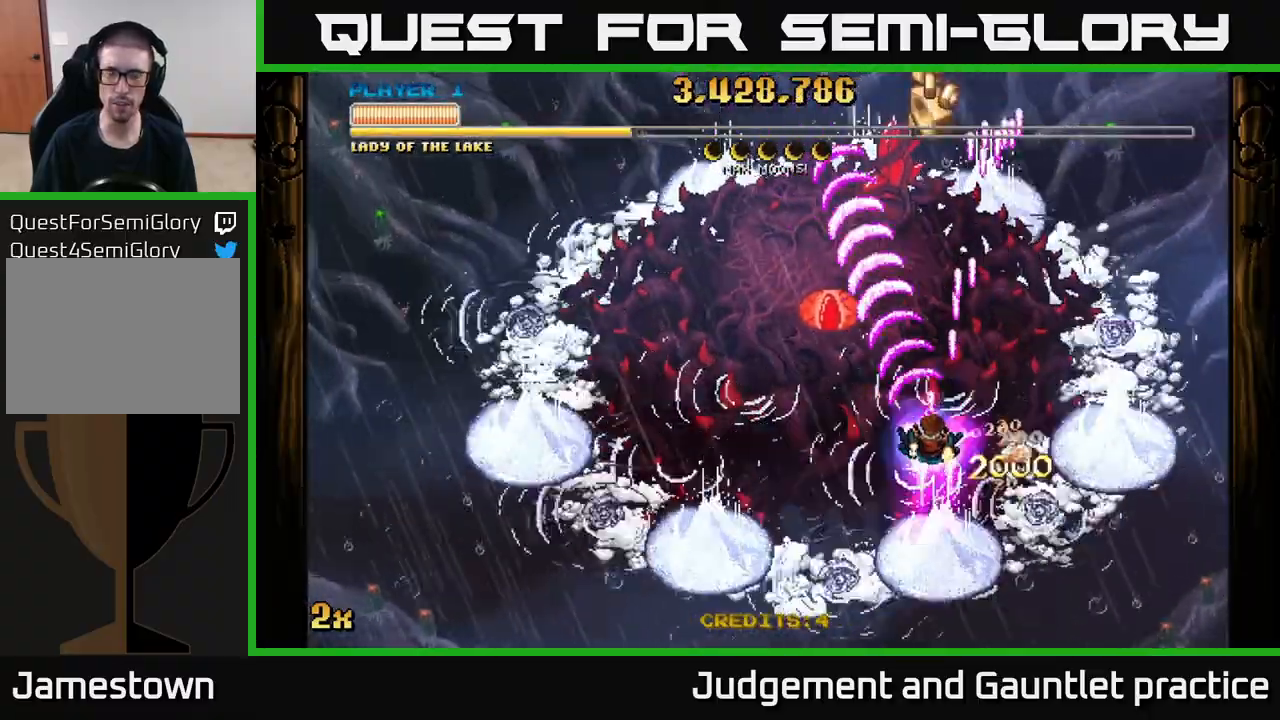
{"buttons": ["A"], "left_stick": "down", "events": [[217, "left_stick", "up-left"], [267, "X", "down"], [300, "left_stick", "up"], [400, "X", "up"], [500, "left_stick", "down"]]}
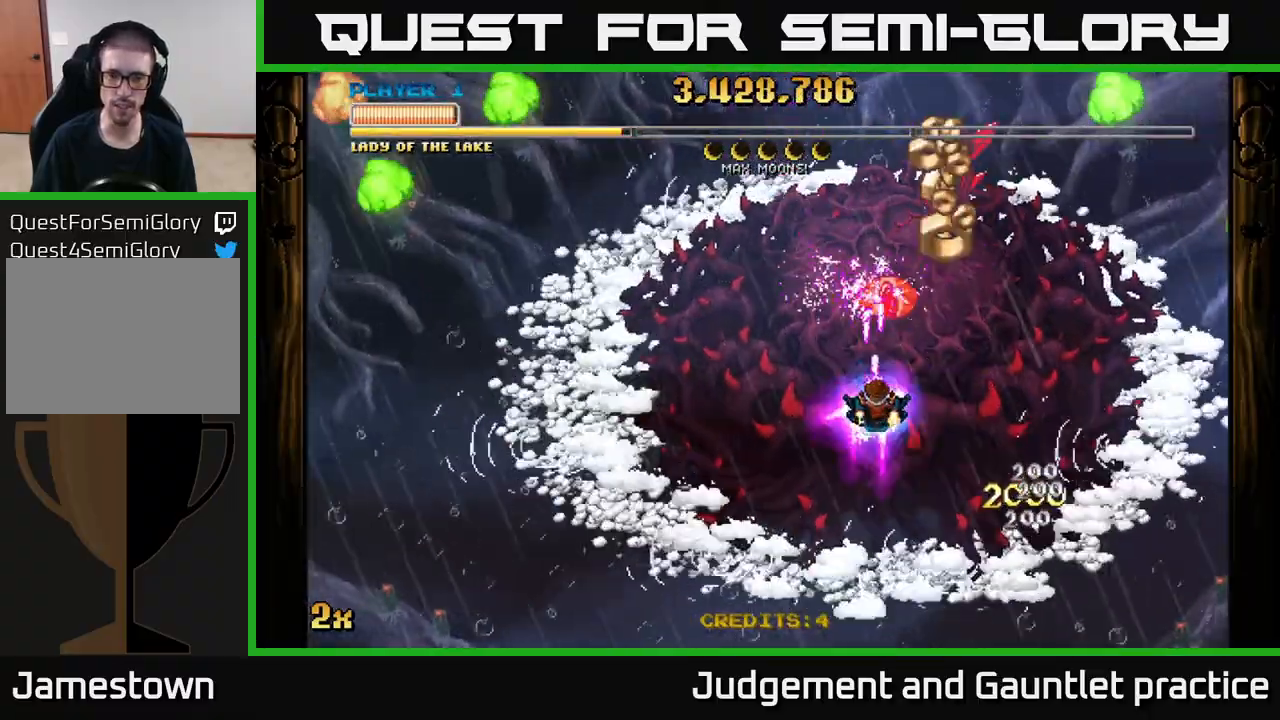
{"buttons": ["A"], "left_stick": "center", "events": [[50, "left_stick", "down-right"], [300, "left_stick", "up-right"], [350, "left_stick", "center"]]}
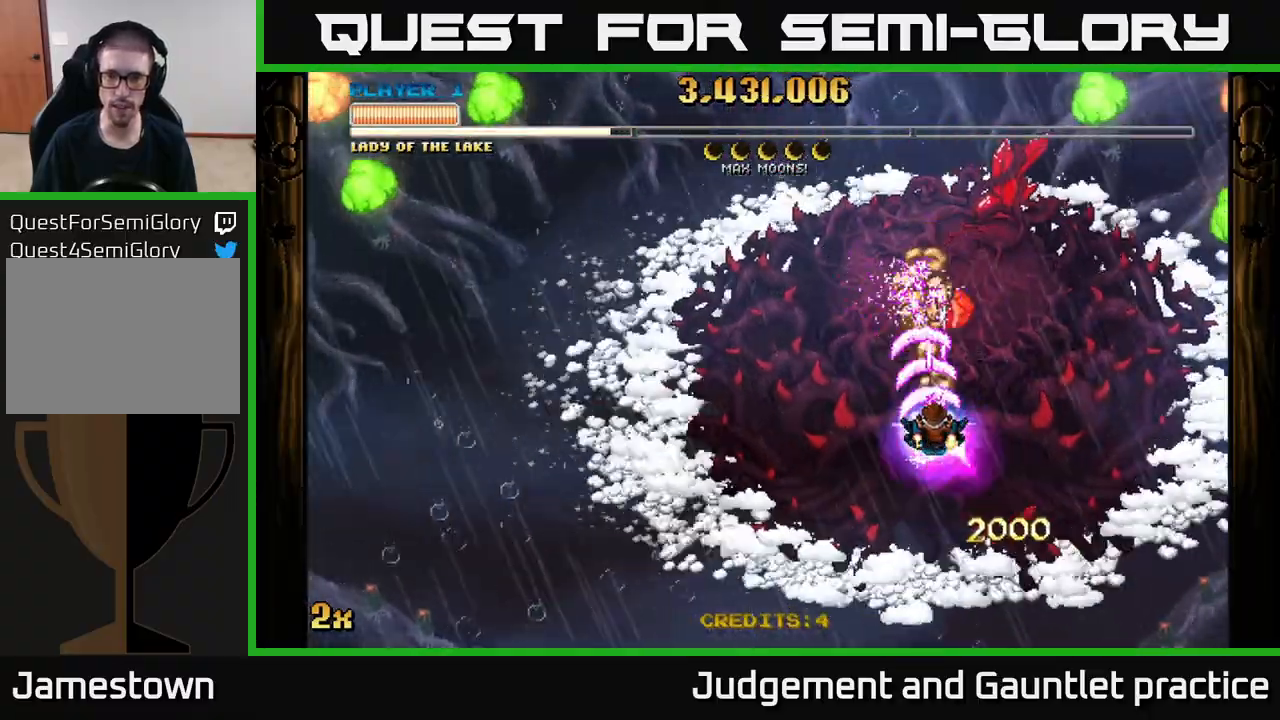
{"buttons": ["A"], "left_stick": "right", "events": [[33, "left_stick", "up-right"], [167, "left_stick", "center"], [317, "left_stick", "down-right"], [500, "left_stick", "right"]]}
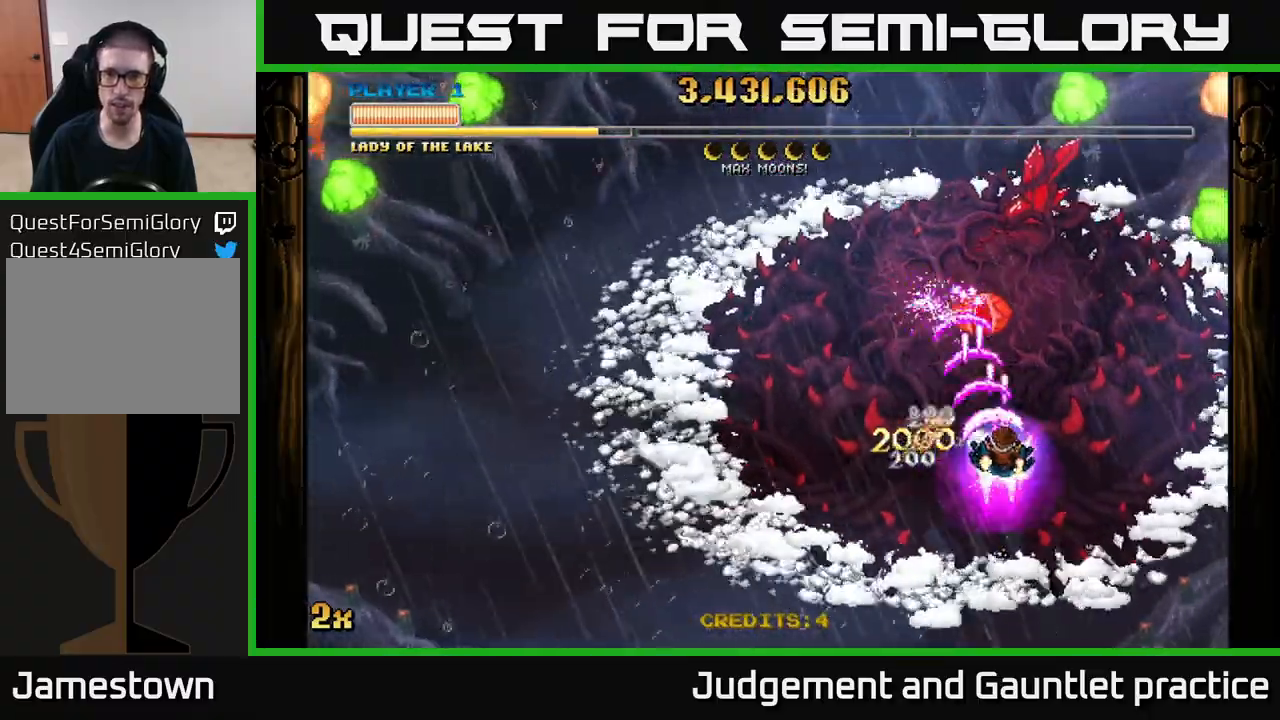
{"buttons": ["A"], "left_stick": "right", "events": [[183, "left_stick", "down-right"], [300, "left_stick", "right"]]}